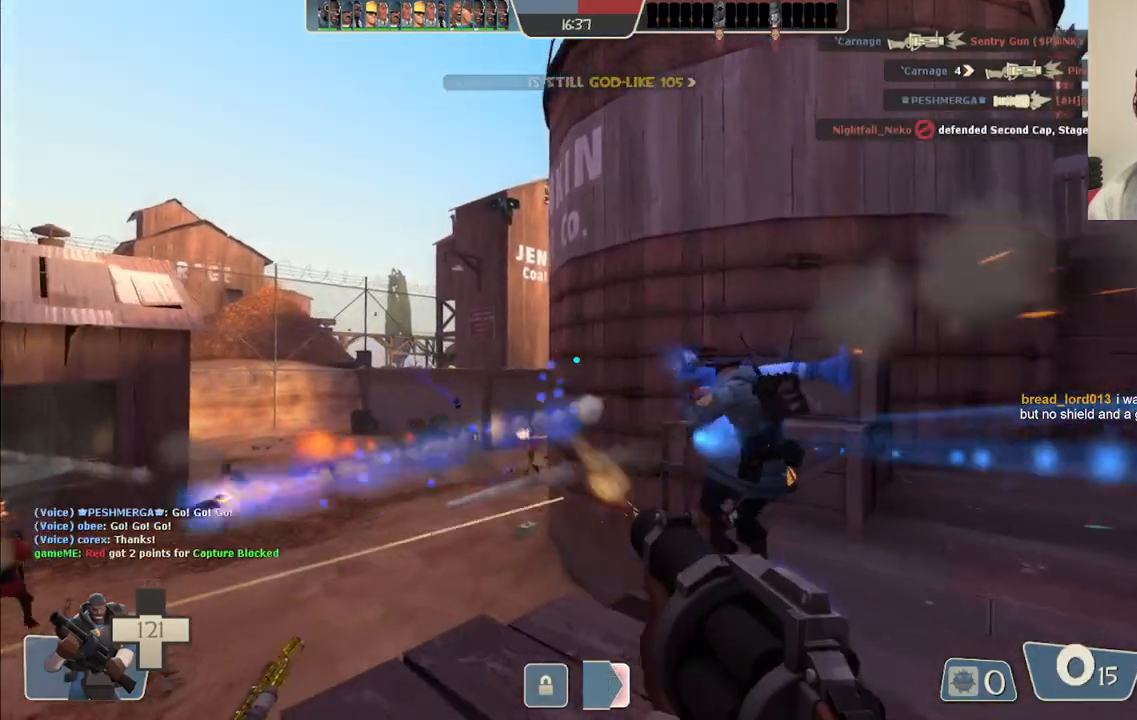
Gameplay with a controller (PlayStation layout); each line is a JSON object with the inputs held at the frame after it. "events" lists button and stick changes between this image and that frame as [ms after this image, input, new state], when the widget could be followed in between. Not read: right_stick.
{"buttons": [], "left_stick": "up-right", "events": [[117, "R2", "up"], [417, "SQUARE", "down"], [500, "SQUARE", "up"]]}
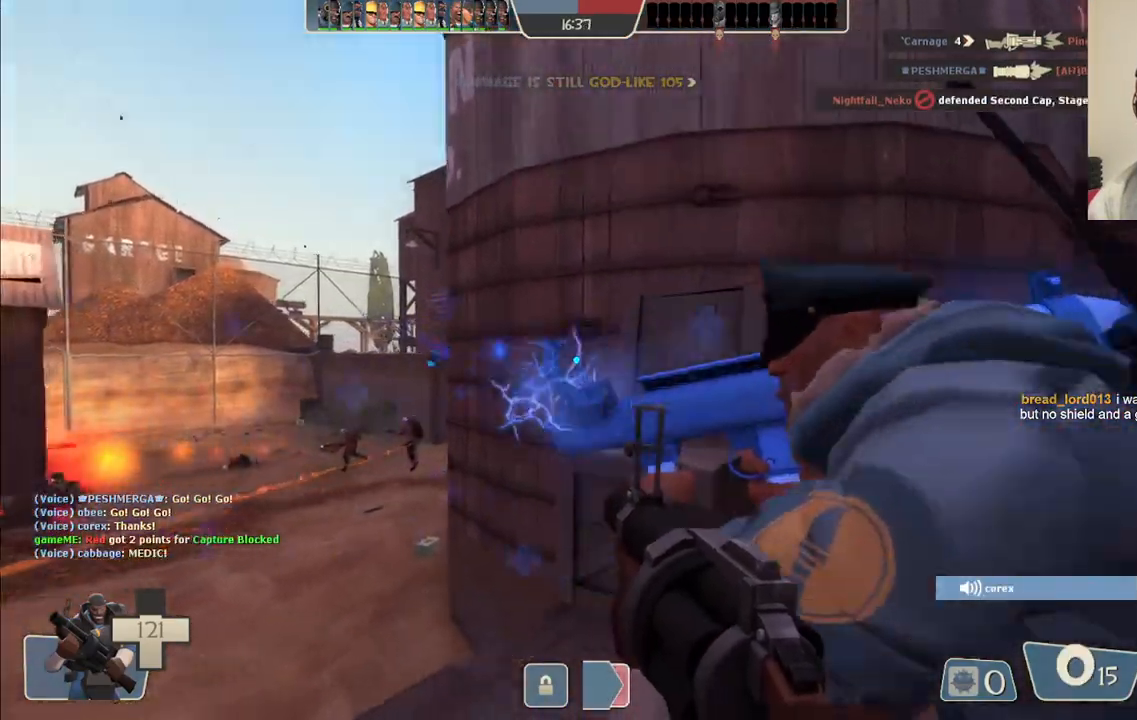
{"buttons": [], "left_stick": "up-right", "events": [[67, "SQUARE", "down"], [150, "SQUARE", "up"], [217, "SQUARE", "down"], [317, "SQUARE", "up"]]}
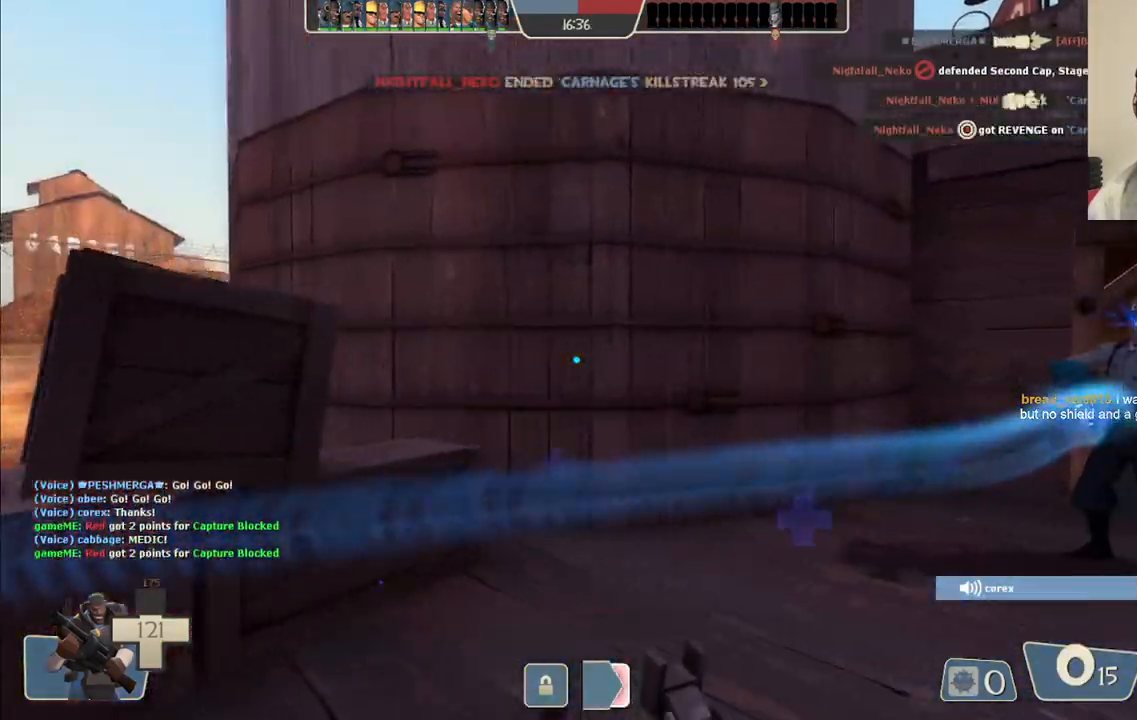
{"buttons": [], "left_stick": "up-right", "events": []}
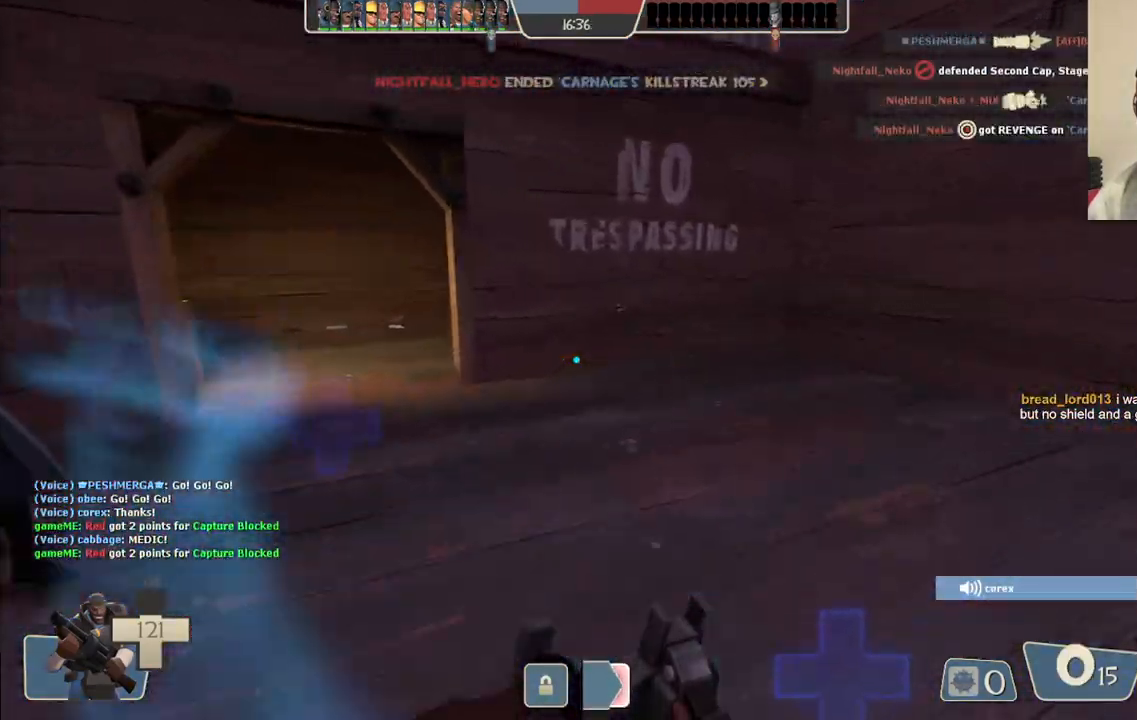
{"buttons": [], "left_stick": "up", "events": [[450, "left_stick", "up"]]}
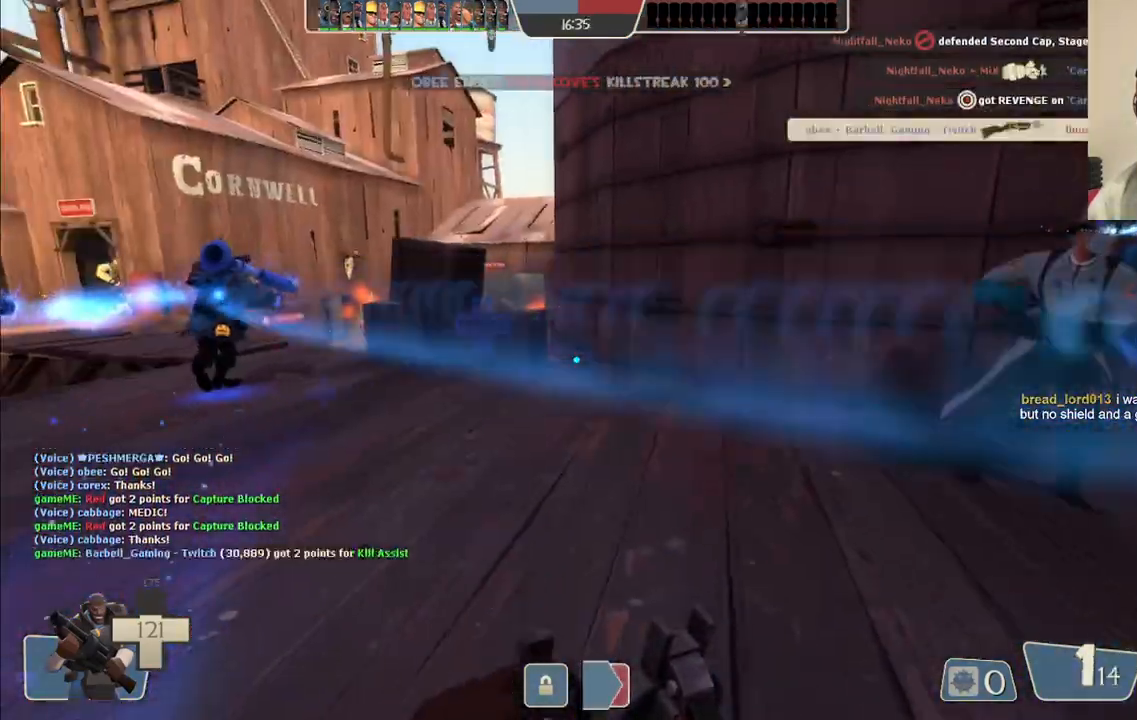
{"buttons": [], "left_stick": "up-left", "events": [[50, "left_stick", "up-left"]]}
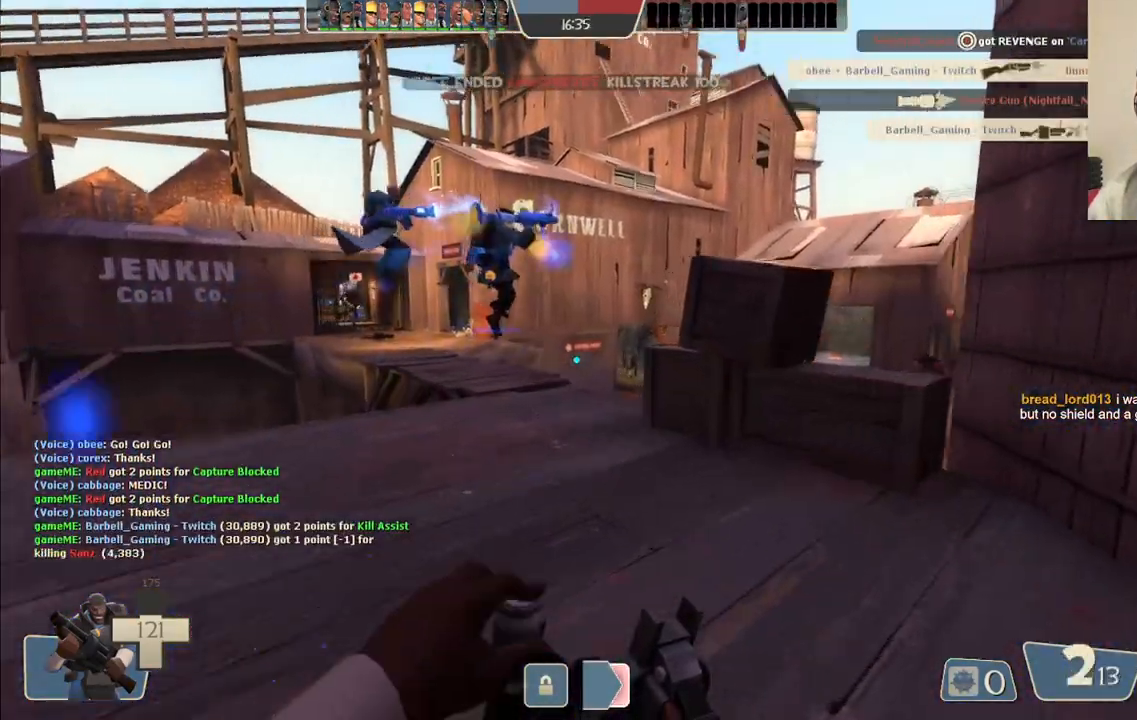
{"buttons": [], "left_stick": "up-left", "events": []}
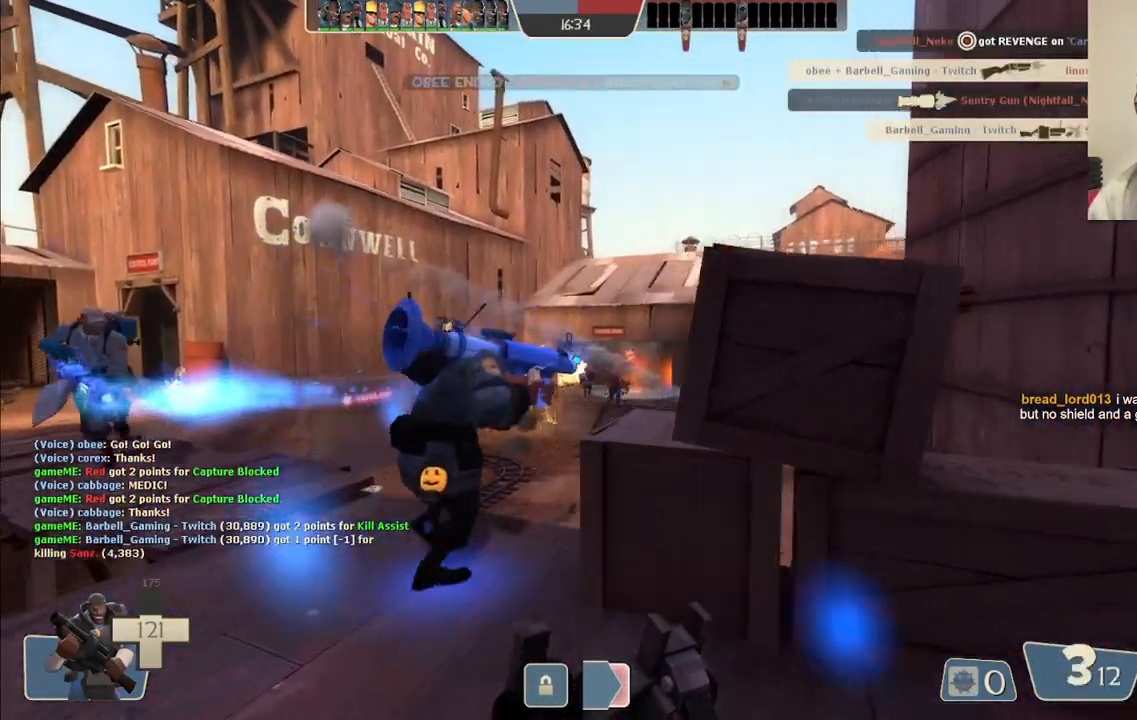
{"buttons": ["R2"], "left_stick": "up-left", "events": [[300, "R2", "down"]]}
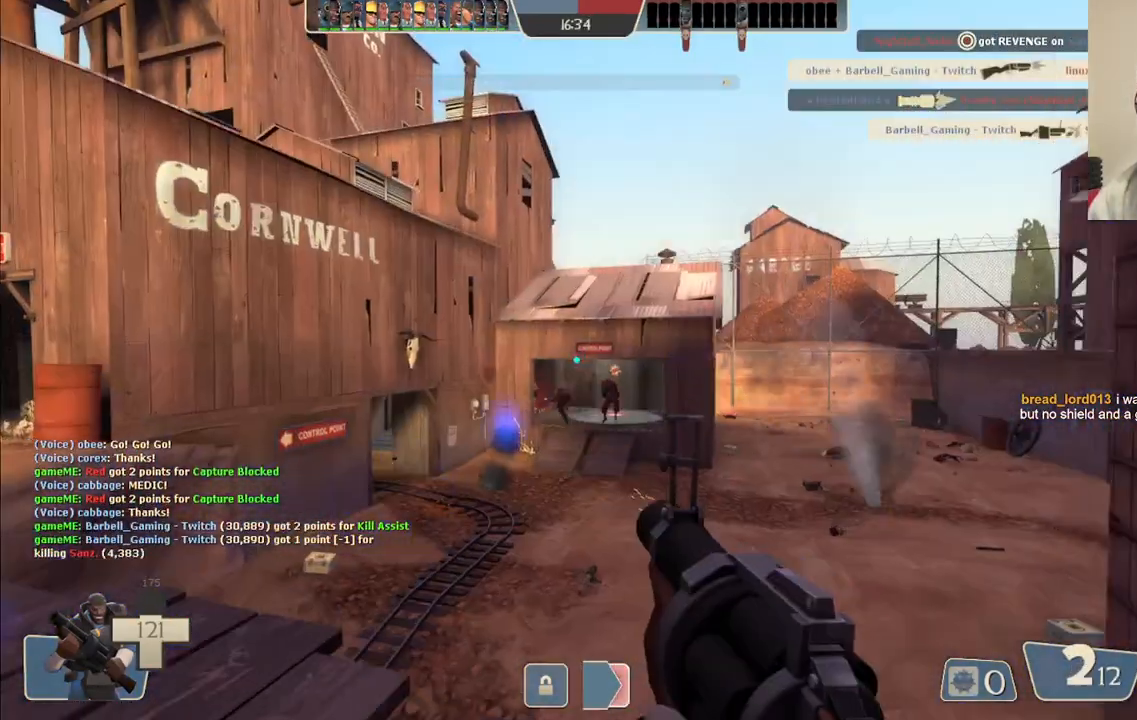
{"buttons": ["R2"], "left_stick": "up-left", "events": []}
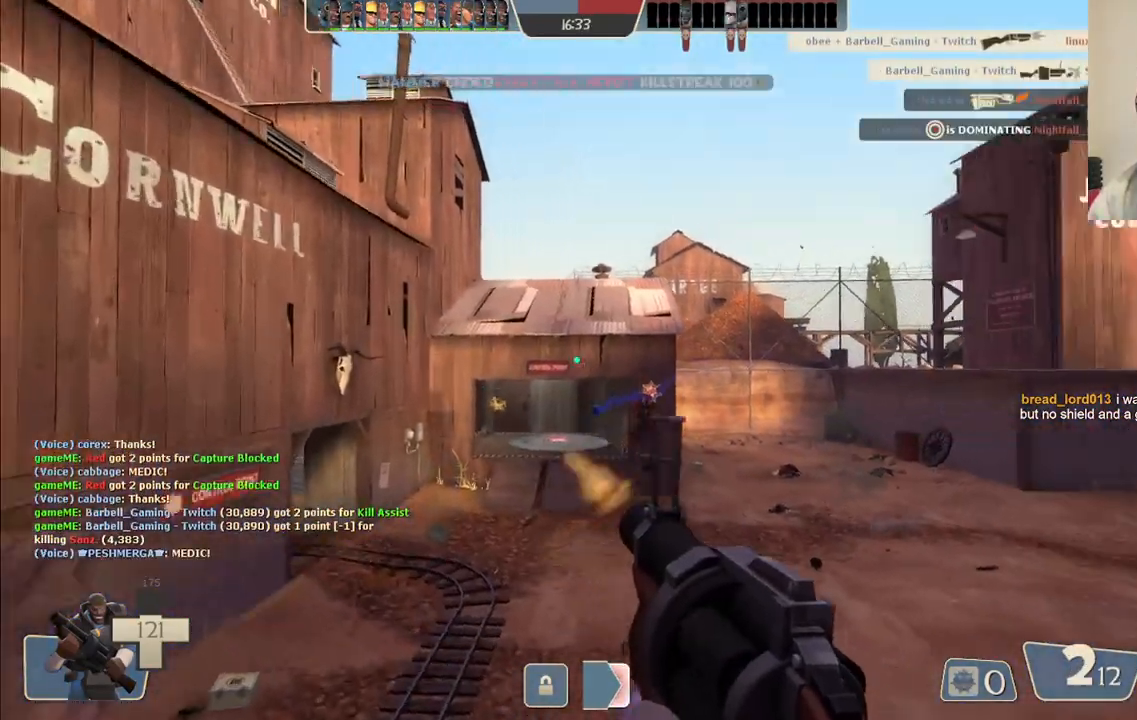
{"buttons": ["R2"], "left_stick": "left", "events": [[33, "left_stick", "left"]]}
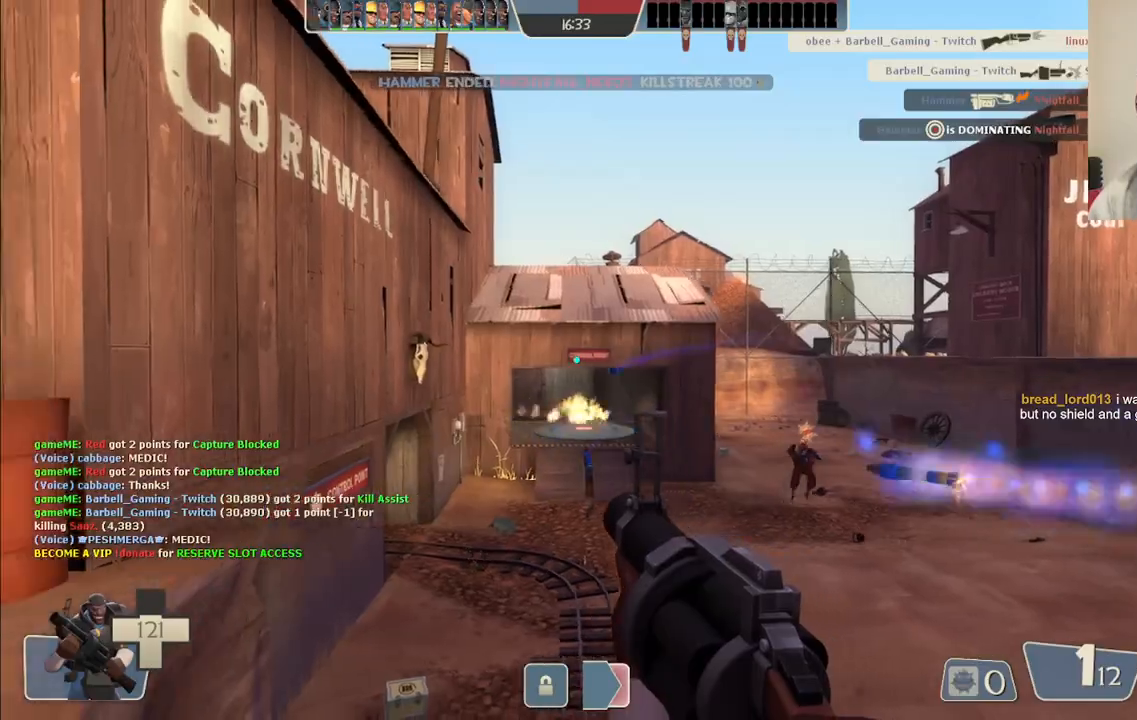
{"buttons": [], "left_stick": "up-left", "events": [[333, "R2", "up"], [350, "left_stick", "up-left"]]}
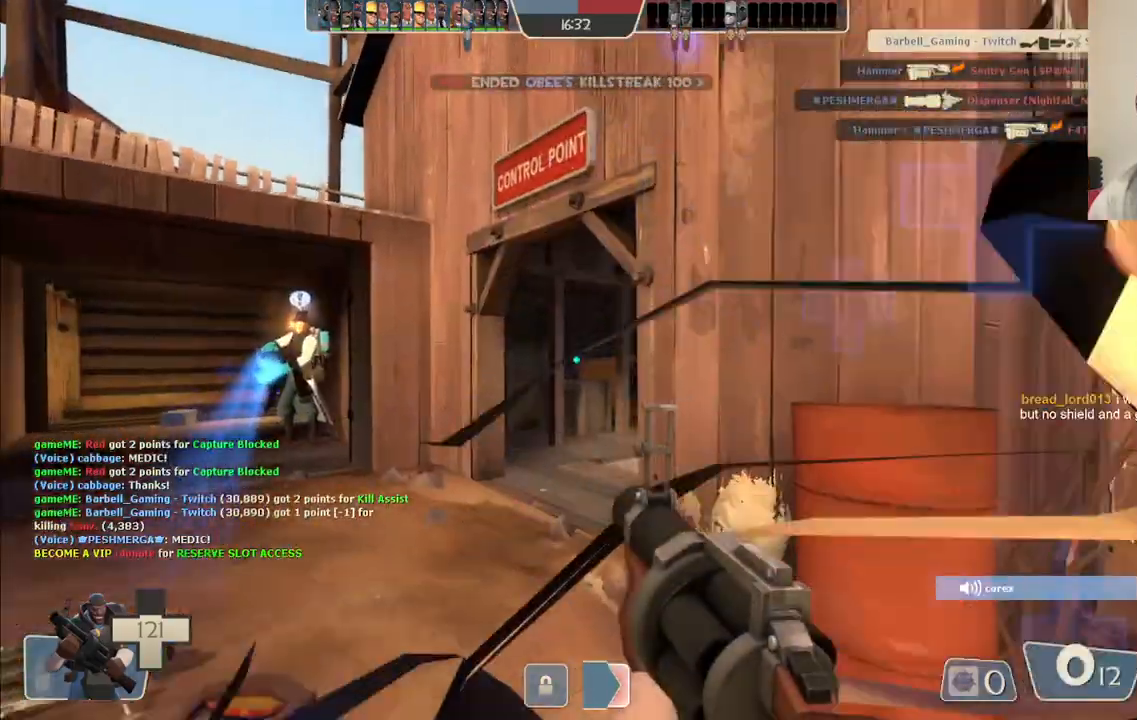
{"buttons": [], "left_stick": "up-left", "events": [[33, "SQUARE", "down"], [100, "SQUARE", "up"], [183, "SQUARE", "down"], [267, "SQUARE", "up"], [333, "SQUARE", "down"], [433, "SQUARE", "up"]]}
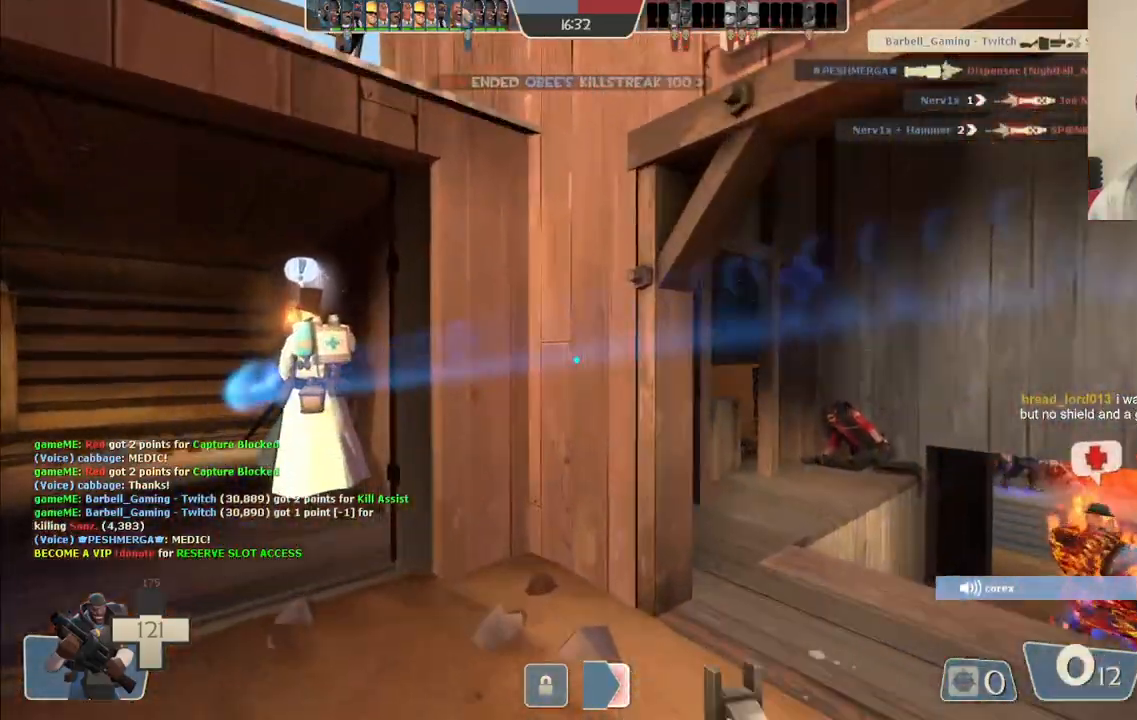
{"buttons": [], "left_stick": "up-left", "events": []}
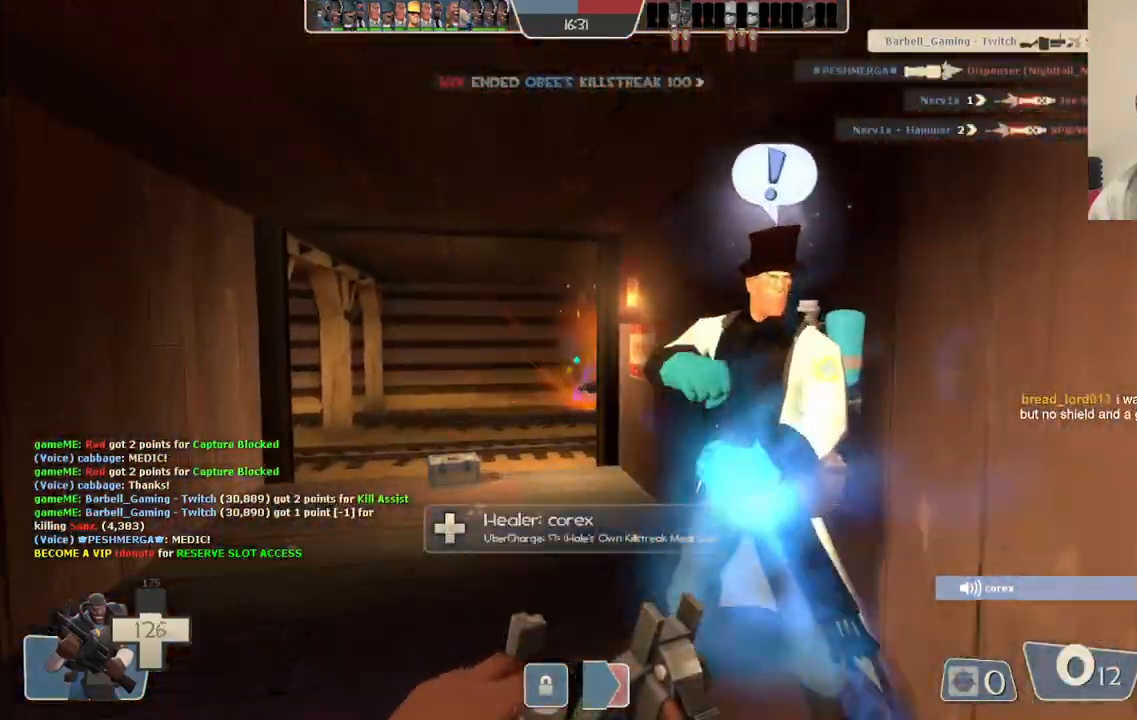
{"buttons": [], "left_stick": "up", "events": [[350, "left_stick", "up"]]}
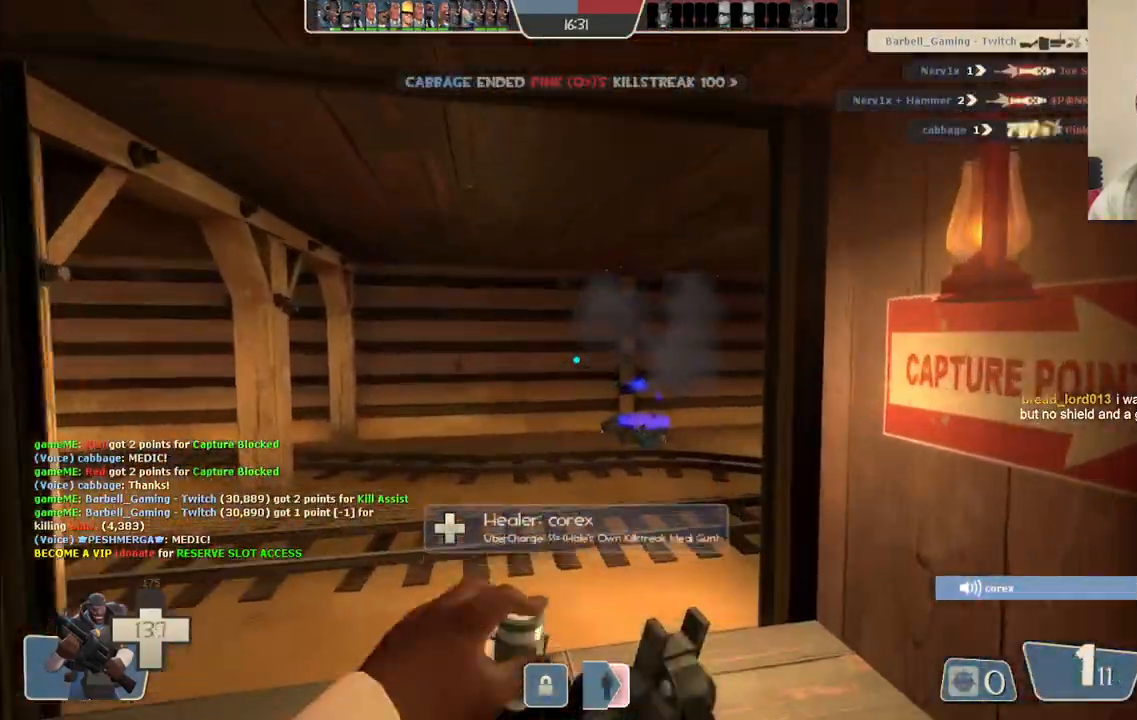
{"buttons": [], "left_stick": "up", "events": []}
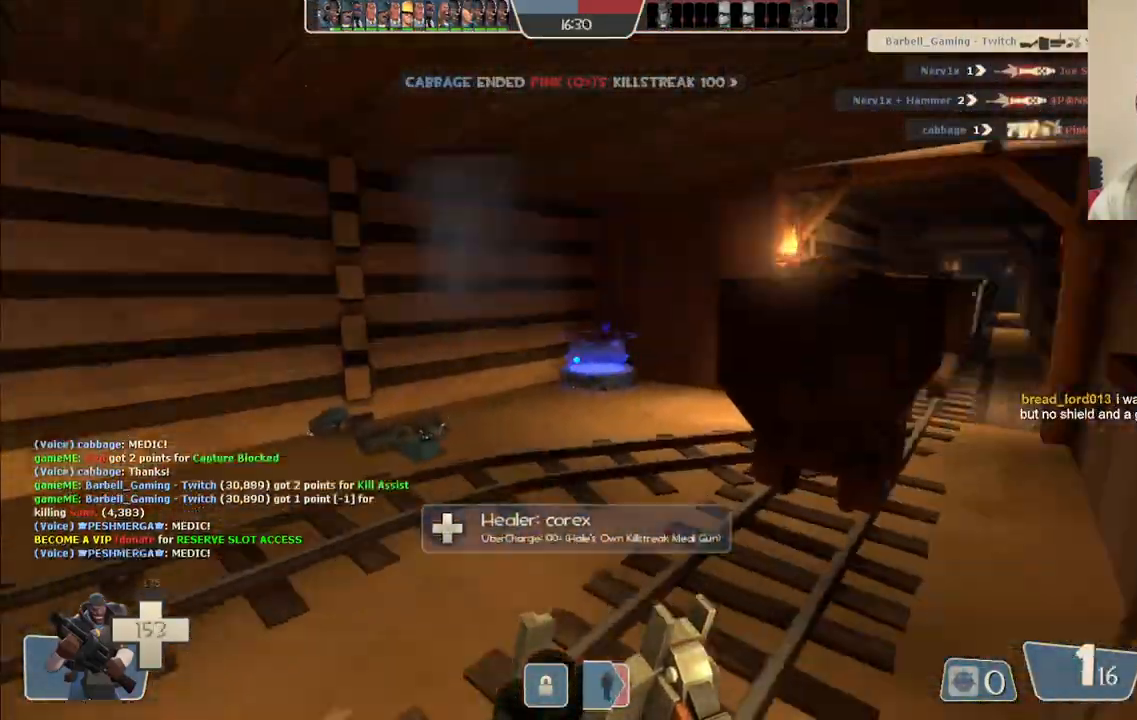
{"buttons": [], "left_stick": "up", "events": []}
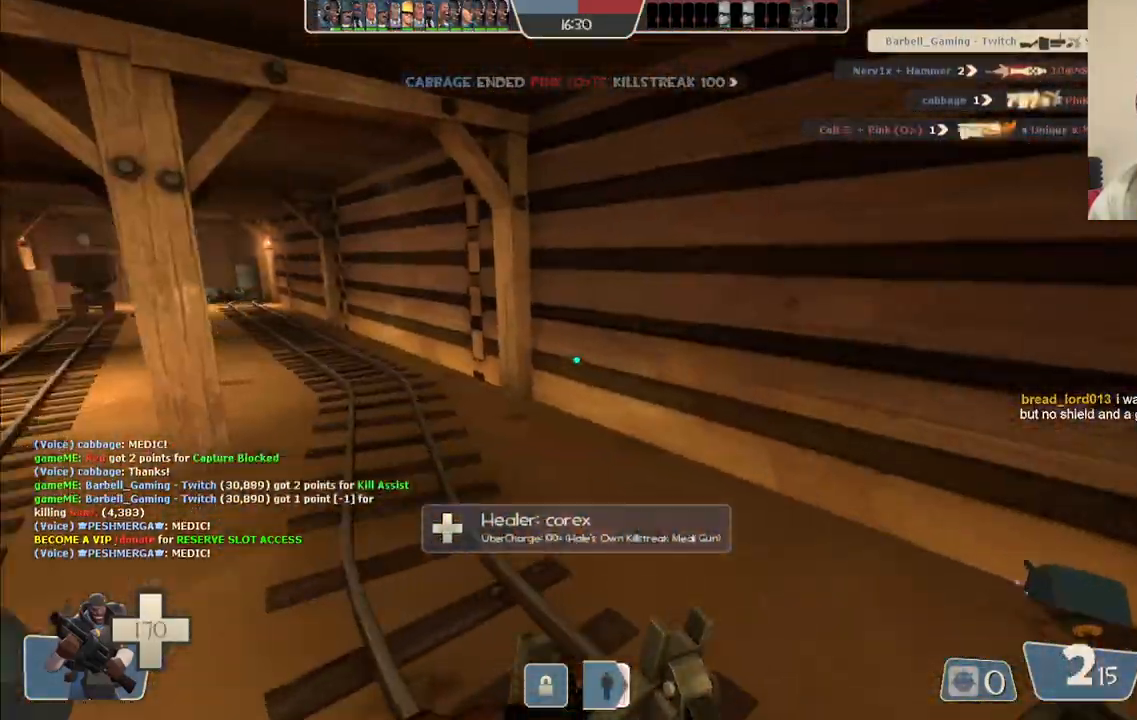
{"buttons": [], "left_stick": "up", "events": []}
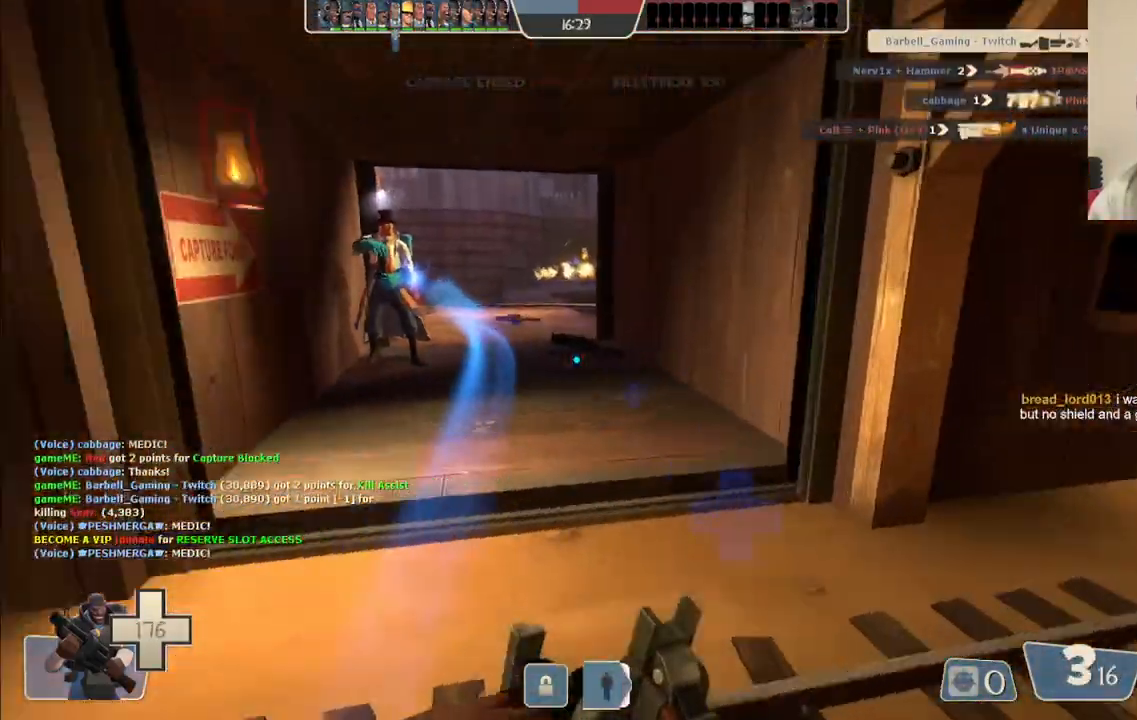
{"buttons": ["SQUARE"], "left_stick": "up-right", "events": [[383, "left_stick", "up-right"], [433, "SQUARE", "down"]]}
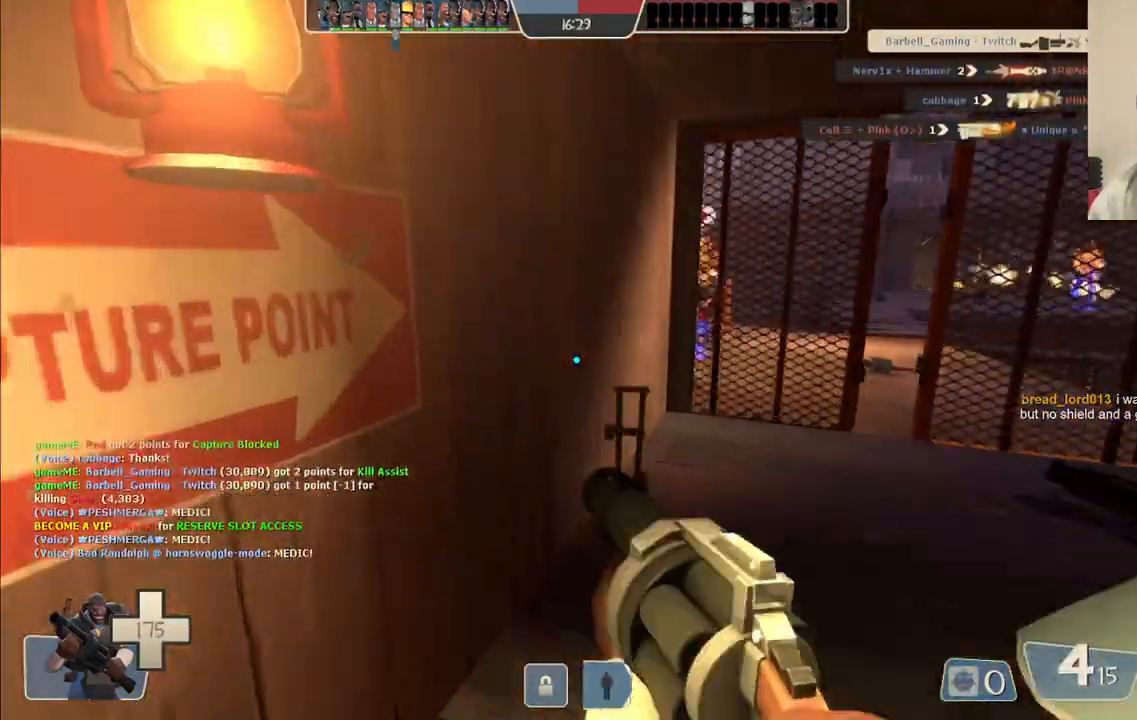
{"buttons": [], "left_stick": "up-right", "events": [[17, "SQUARE", "up"], [83, "SQUARE", "down"], [200, "SQUARE", "up"]]}
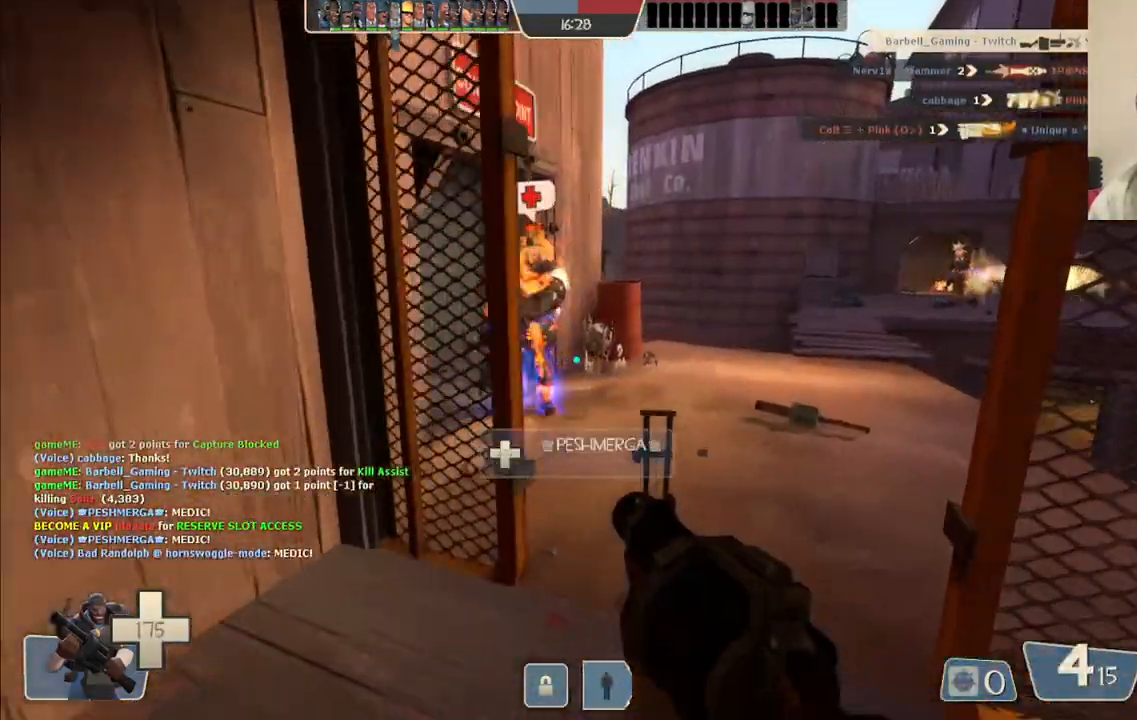
{"buttons": [], "left_stick": "up-right", "events": [[233, "R2", "down"], [467, "R2", "up"]]}
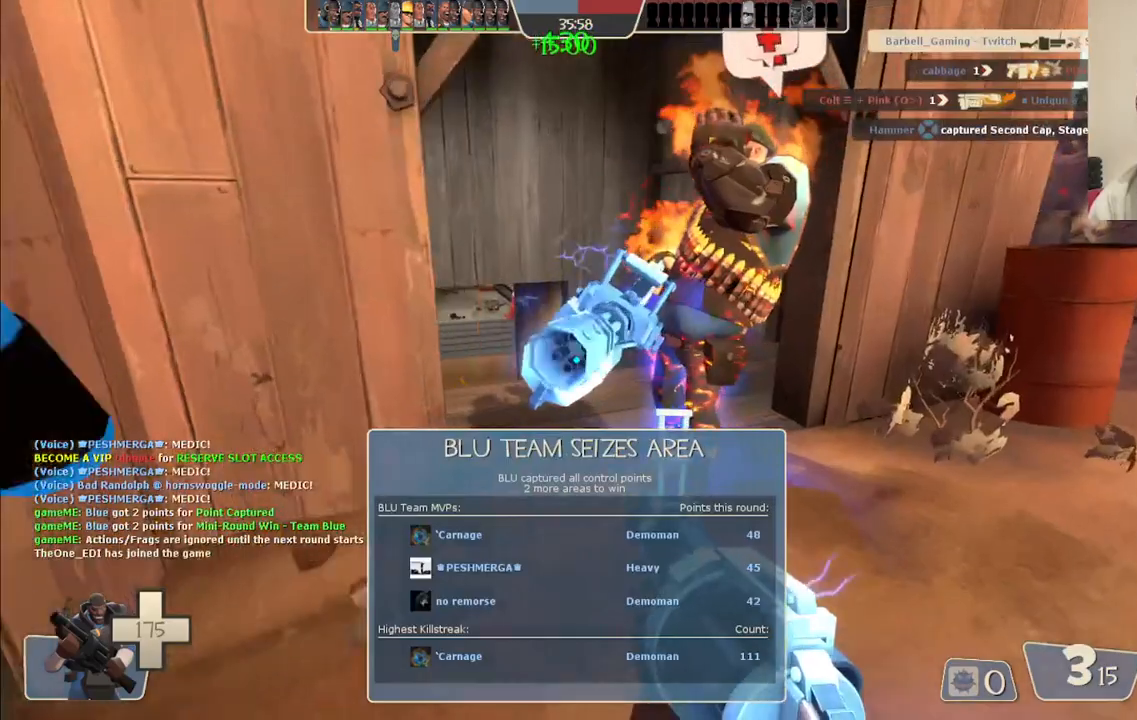
{"buttons": [], "left_stick": "right", "events": [[217, "R2", "down"], [367, "left_stick", "right"], [433, "R2", "up"]]}
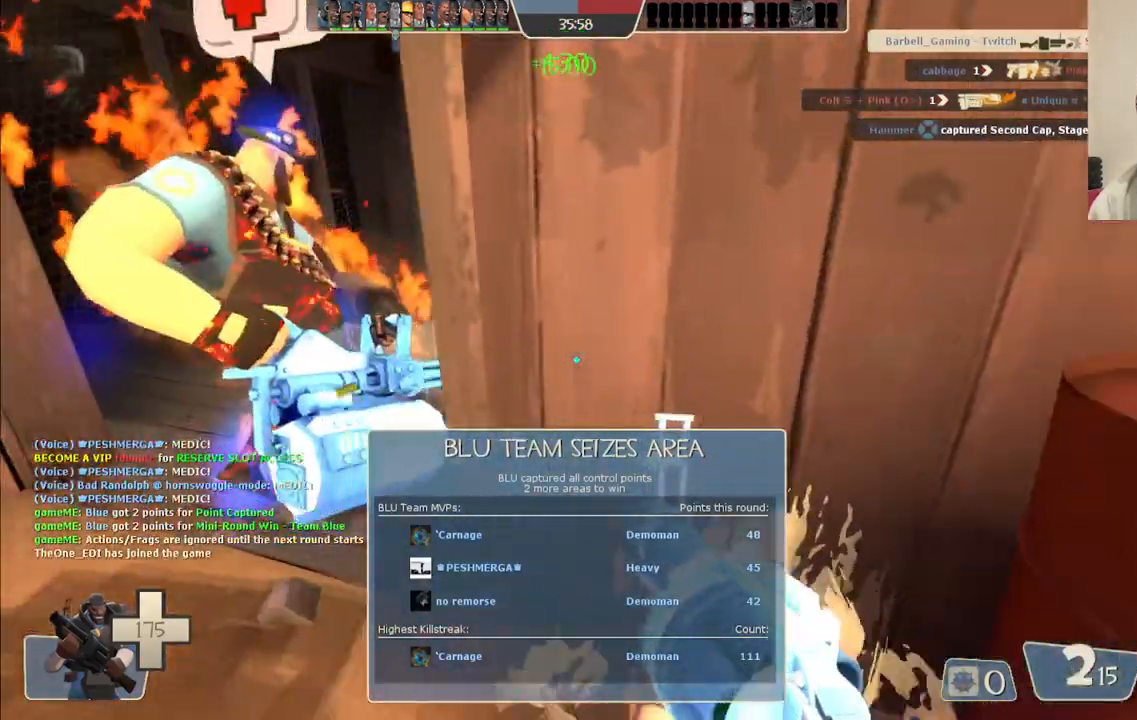
{"buttons": ["R2"], "left_stick": "up", "events": [[167, "left_stick", "up-right"], [283, "left_stick", "up"], [300, "R2", "down"]]}
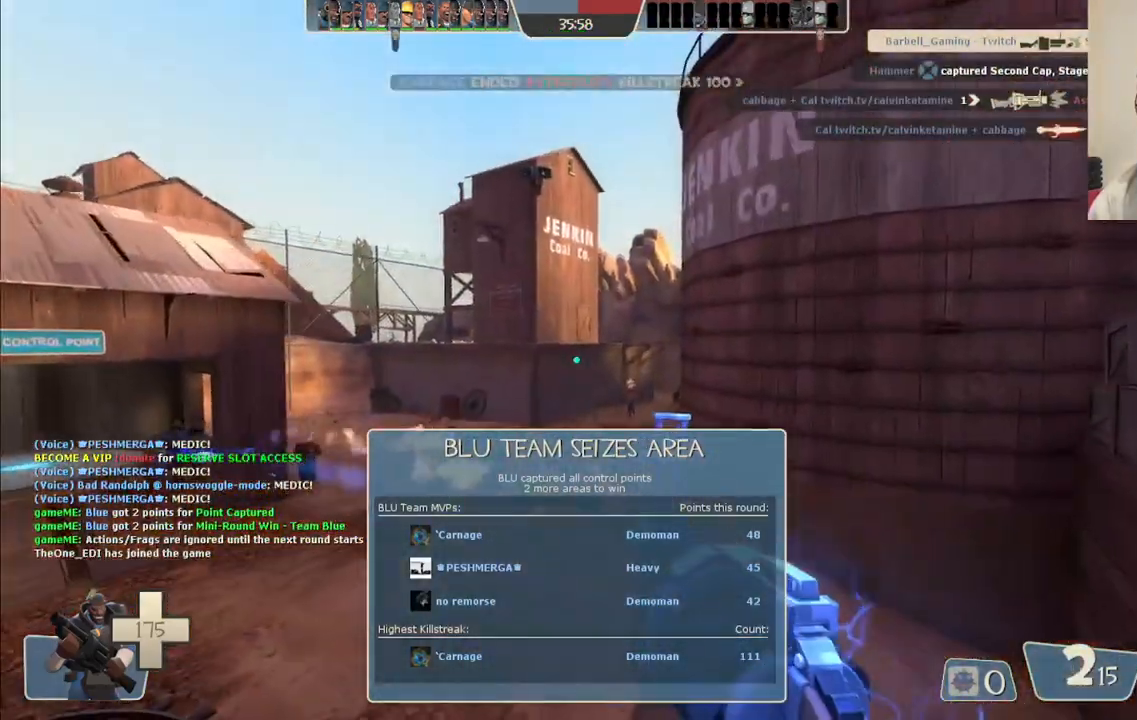
{"buttons": ["R2"], "left_stick": "up-left", "events": [[417, "left_stick", "up-left"]]}
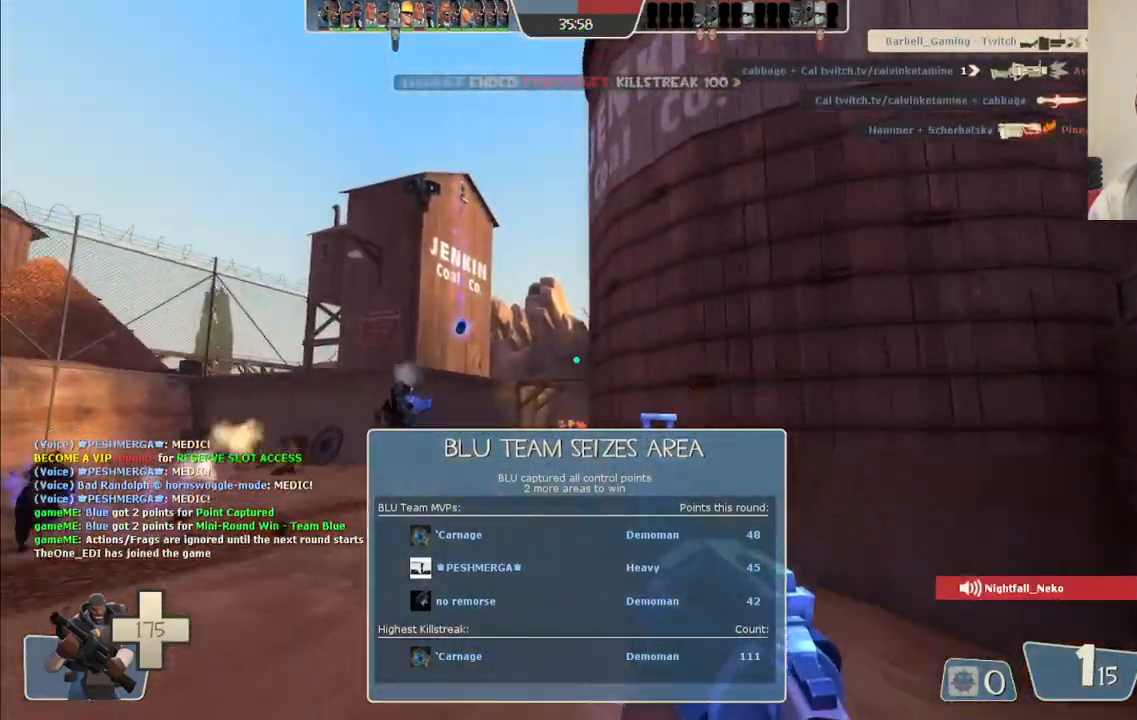
{"buttons": [], "left_stick": "up-left", "events": [[417, "R2", "up"]]}
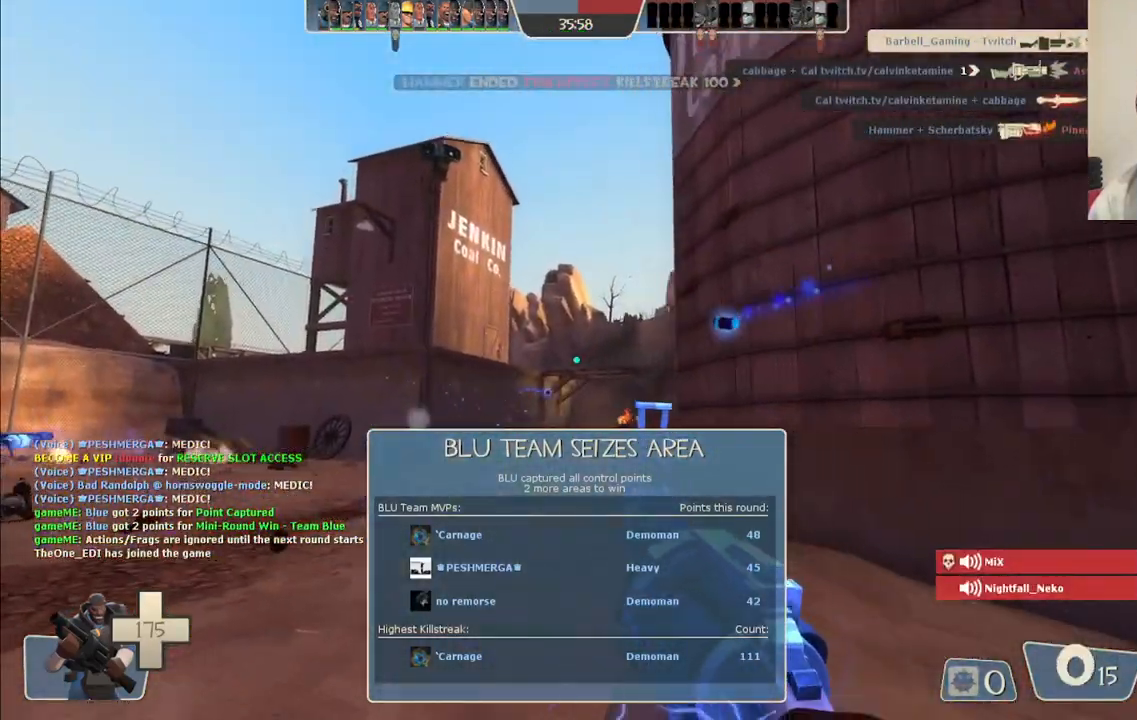
{"buttons": ["SQUARE"], "left_stick": "down-left", "events": [[50, "left_stick", "left"], [267, "left_stick", "down-left"], [467, "SQUARE", "down"]]}
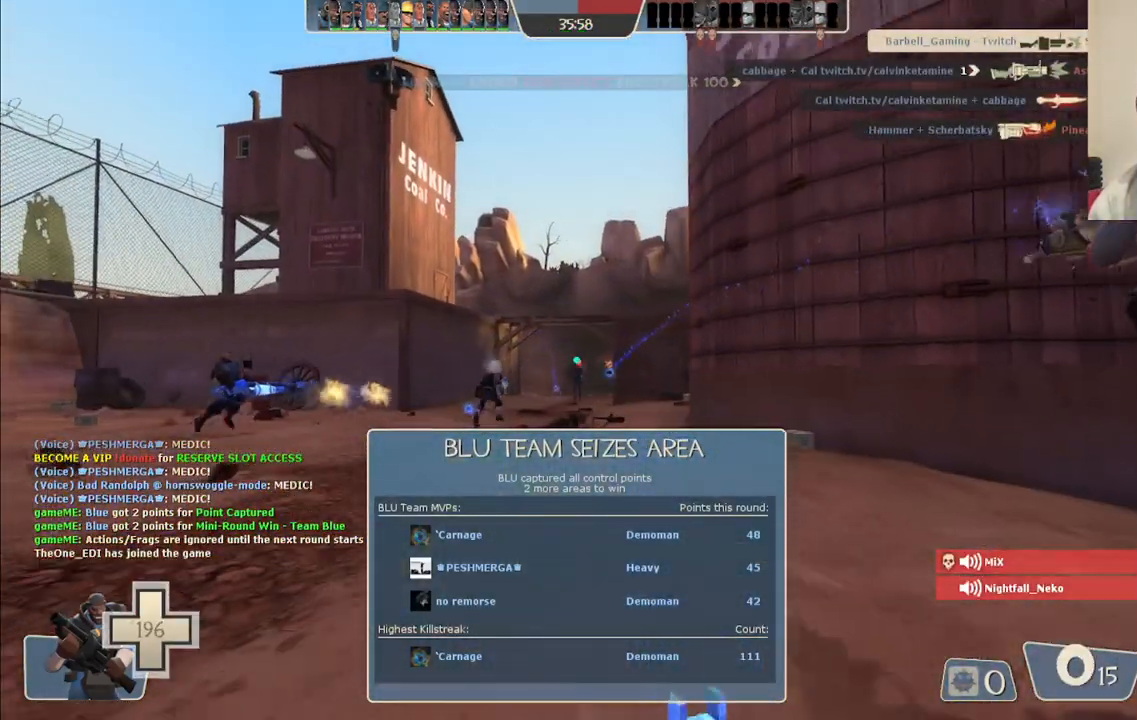
{"buttons": [], "left_stick": "up-left", "events": [[17, "left_stick", "left"], [33, "SQUARE", "up"], [117, "SQUARE", "down"], [200, "SQUARE", "up"], [267, "SQUARE", "down"], [383, "SQUARE", "up"], [400, "left_stick", "up-left"]]}